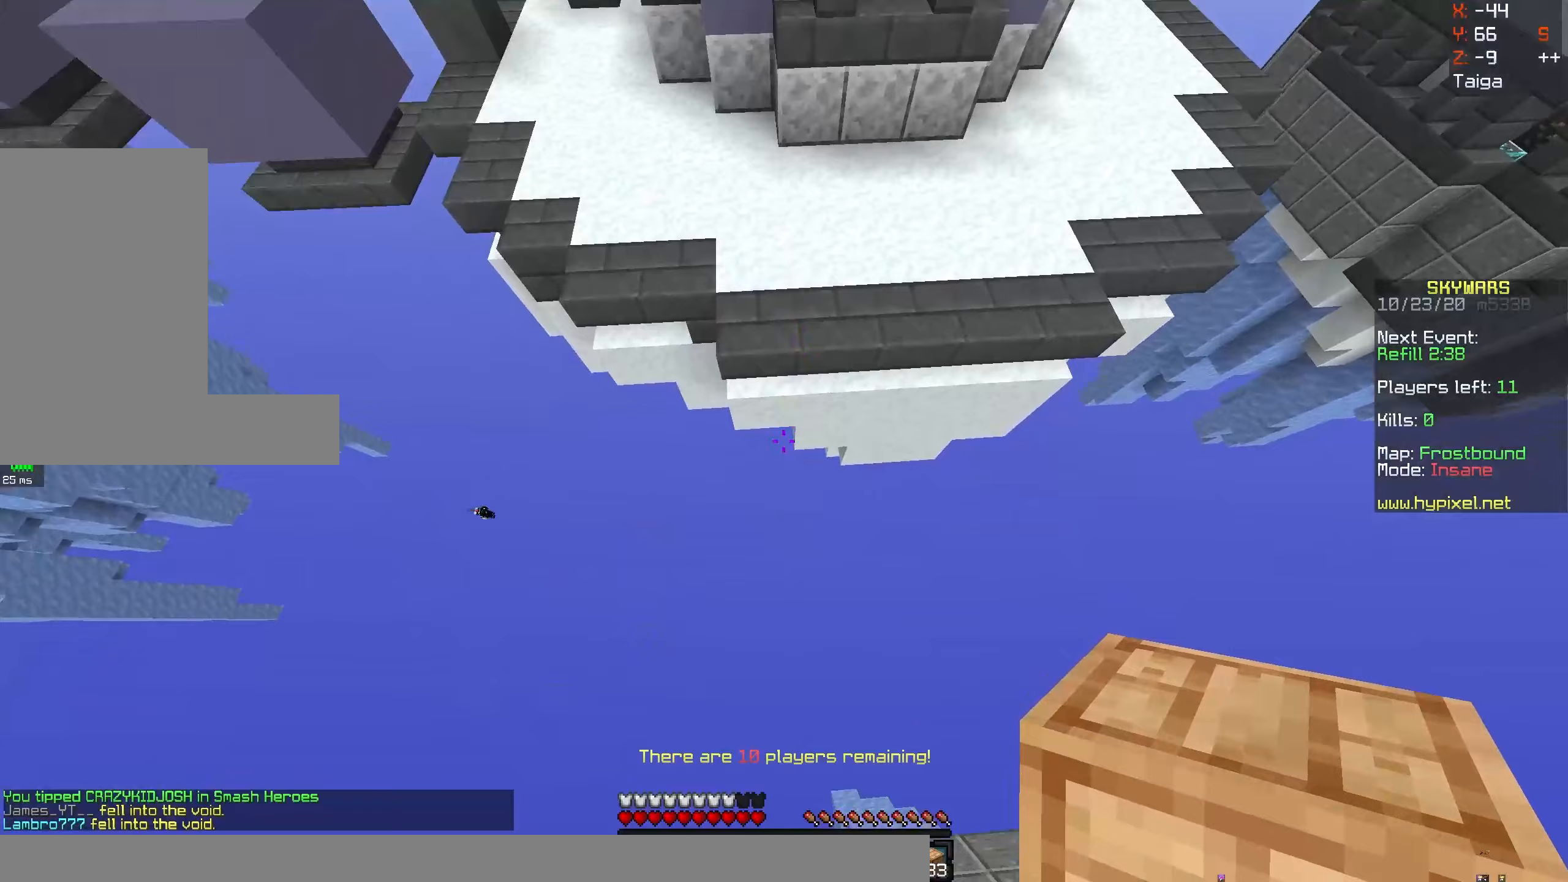
Gameplay with keyboard and mouse; each line is a JSON object with the keys and mouse buttons held at the frame after it. "events" lists presses ("down") and releases ("up") of "a", "d", "s", "space", "w", "mouse_left" and "mouse_right" between this image and that frame as [ms after this image, input, new state], when the widget could be followed in between. "mouse_left", "mouse_right" = the "left", "right" buttons of the "mouse" list. No other keys are recorded. Fast repeated clicks can show as one long hold. Mouse movement is not recorded.
{"keys": ["space", "w"], "mouse": ["right"], "events": [[217, "mouse_right", "down"]]}
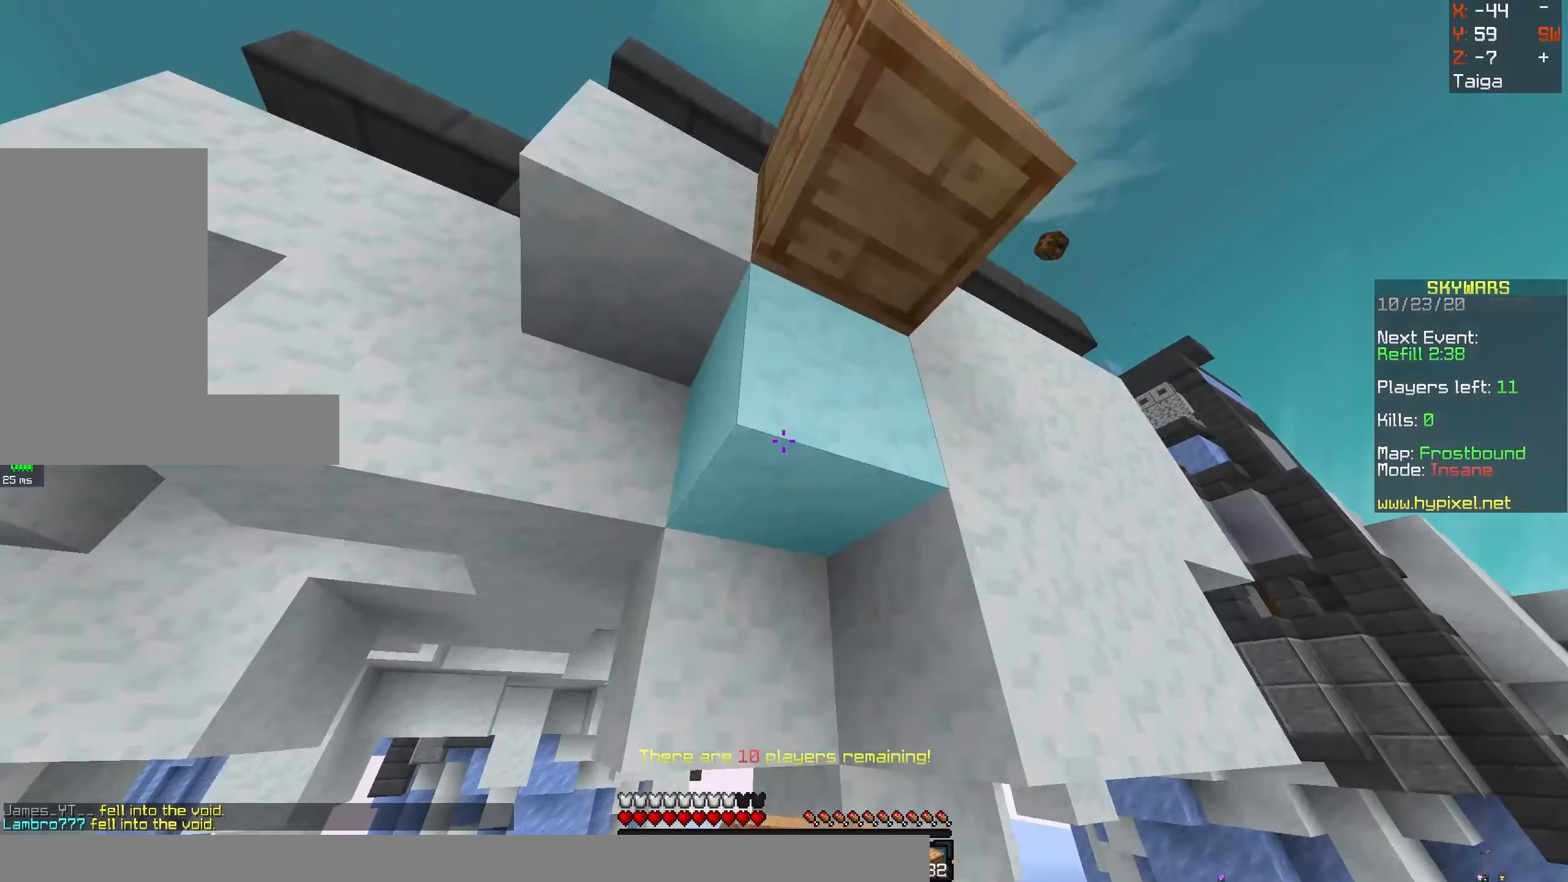
{"keys": [], "mouse": [], "events": [[233, "mouse_right", "up"], [400, "space", "up"], [466, "w", "up"]]}
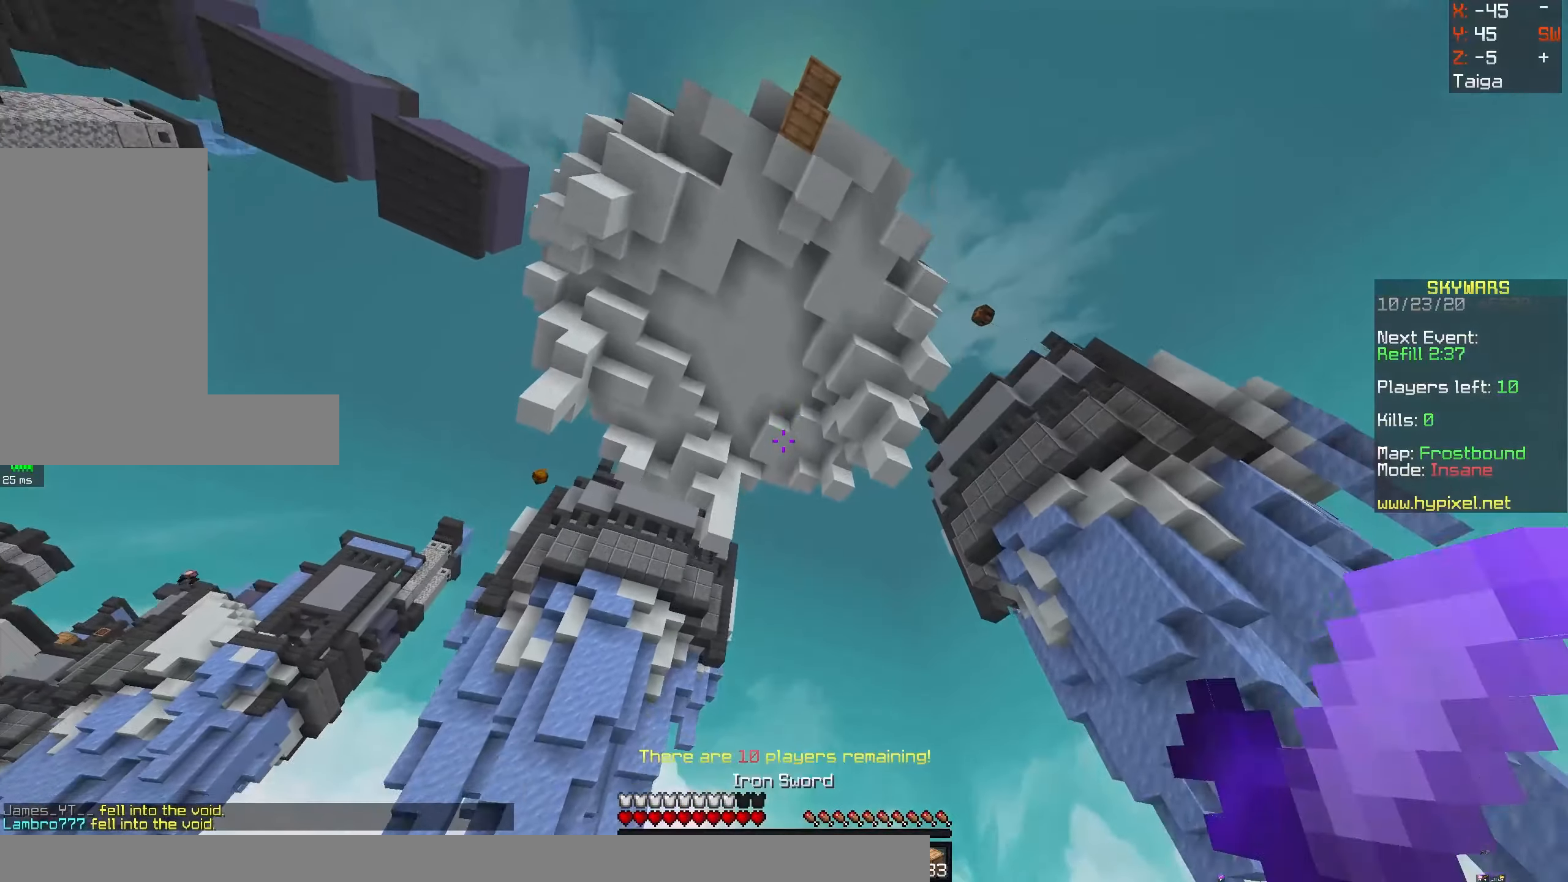
{"keys": [], "mouse": [], "events": []}
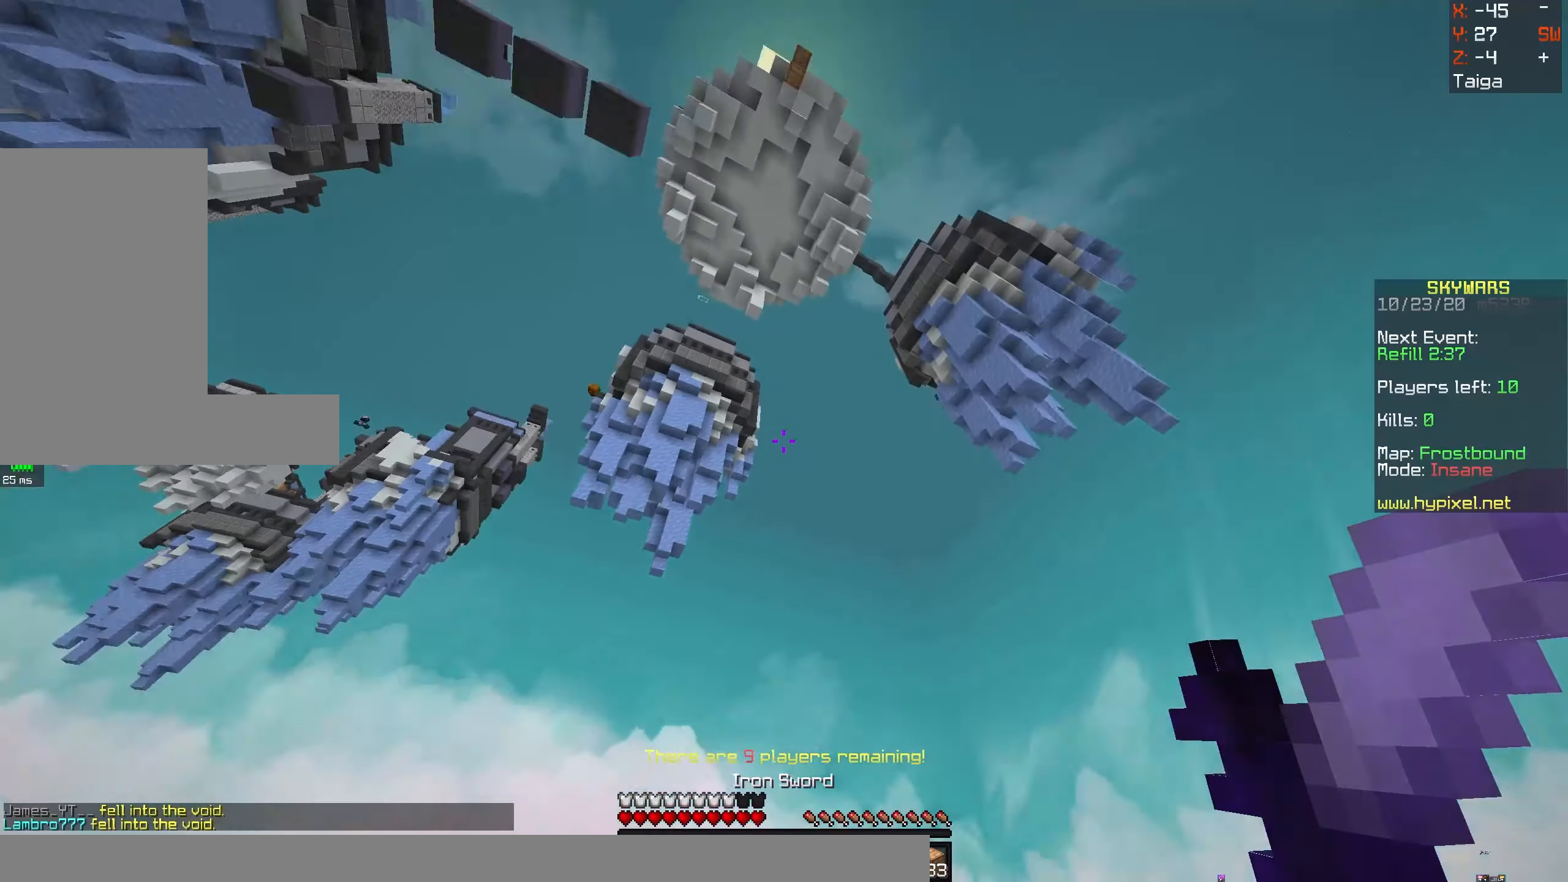
{"keys": [], "mouse": [], "events": []}
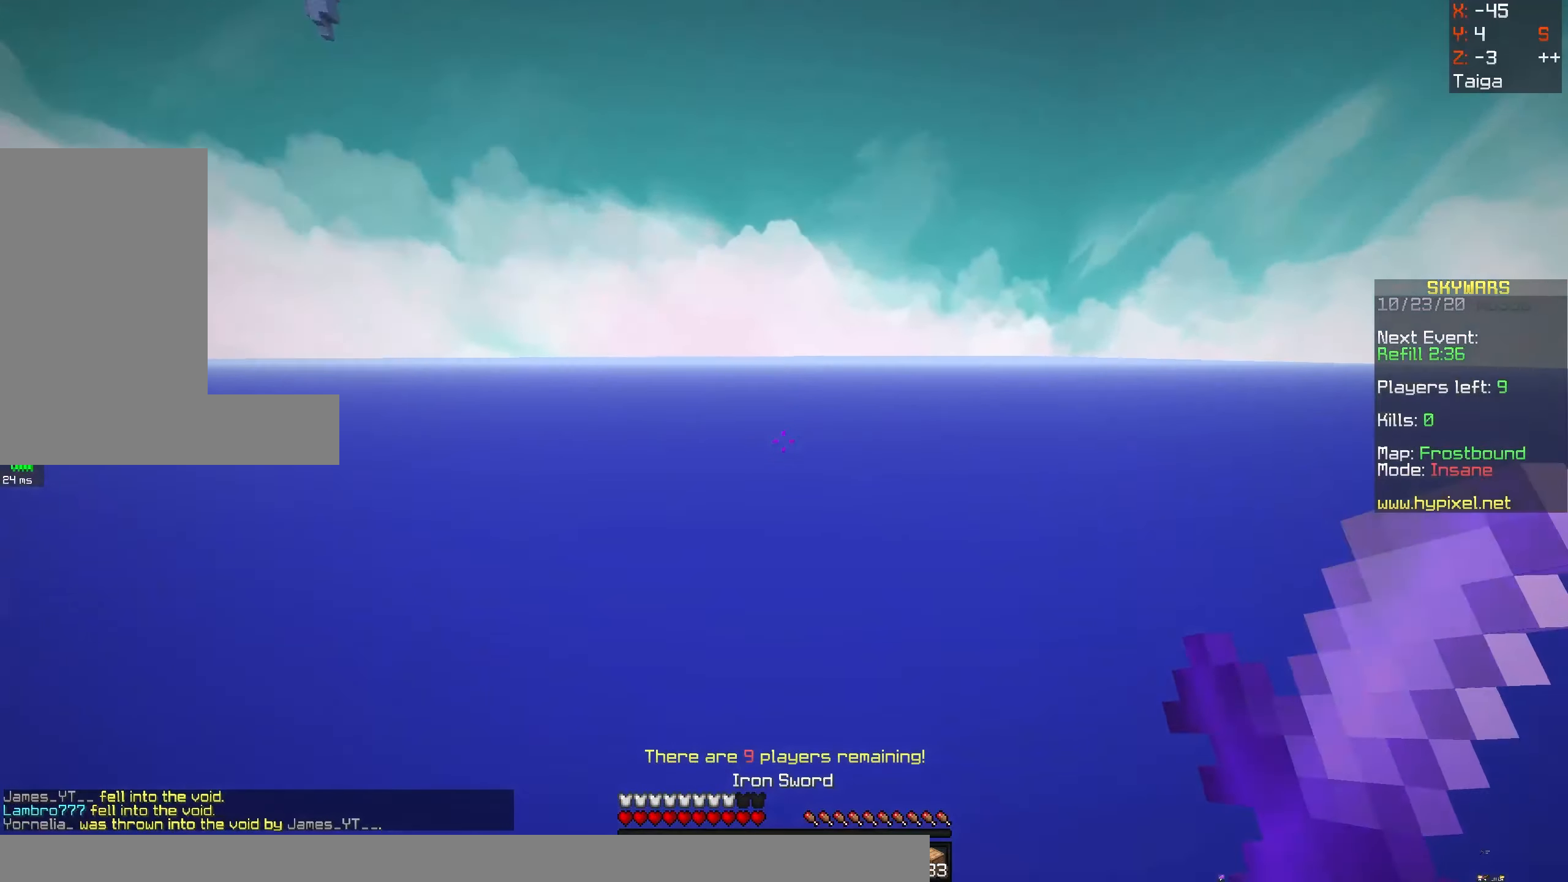
{"keys": [], "mouse": [], "events": []}
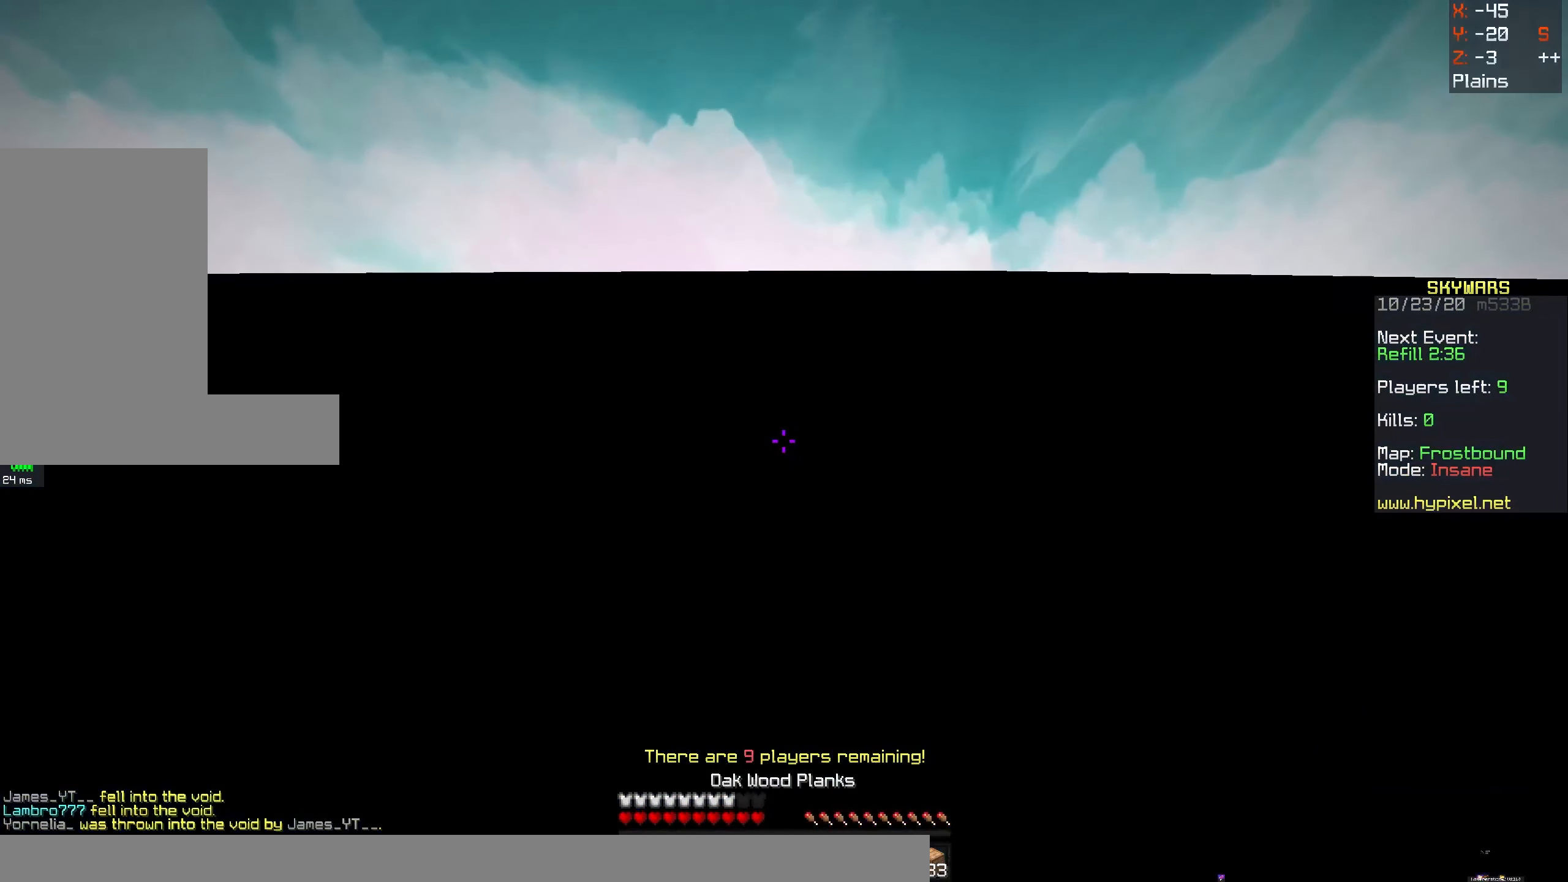
{"keys": [], "mouse": [], "events": []}
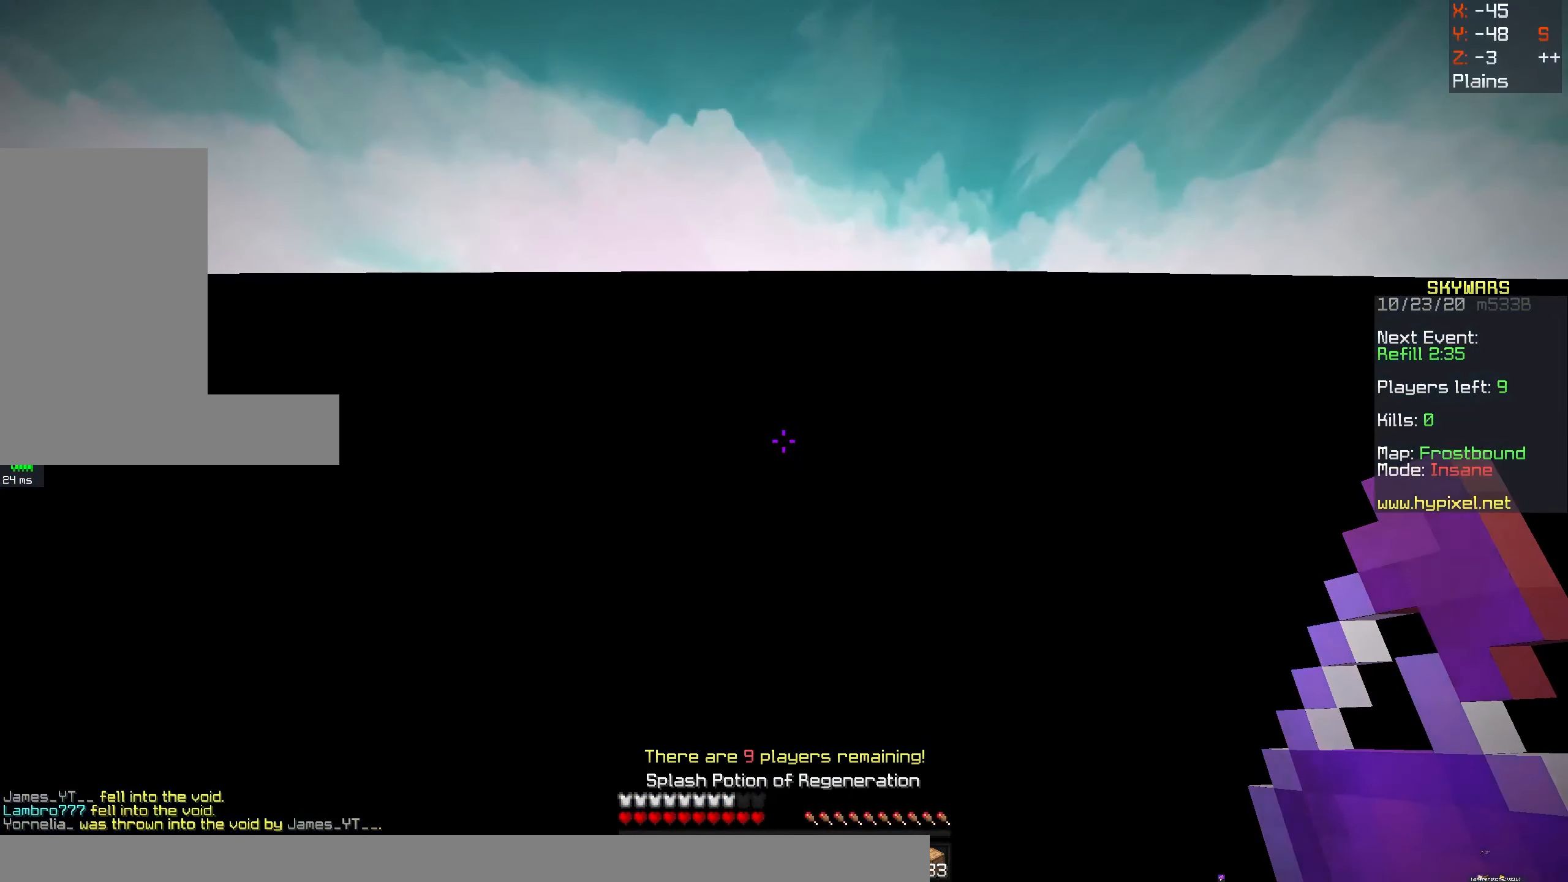
{"keys": [], "mouse": [], "events": []}
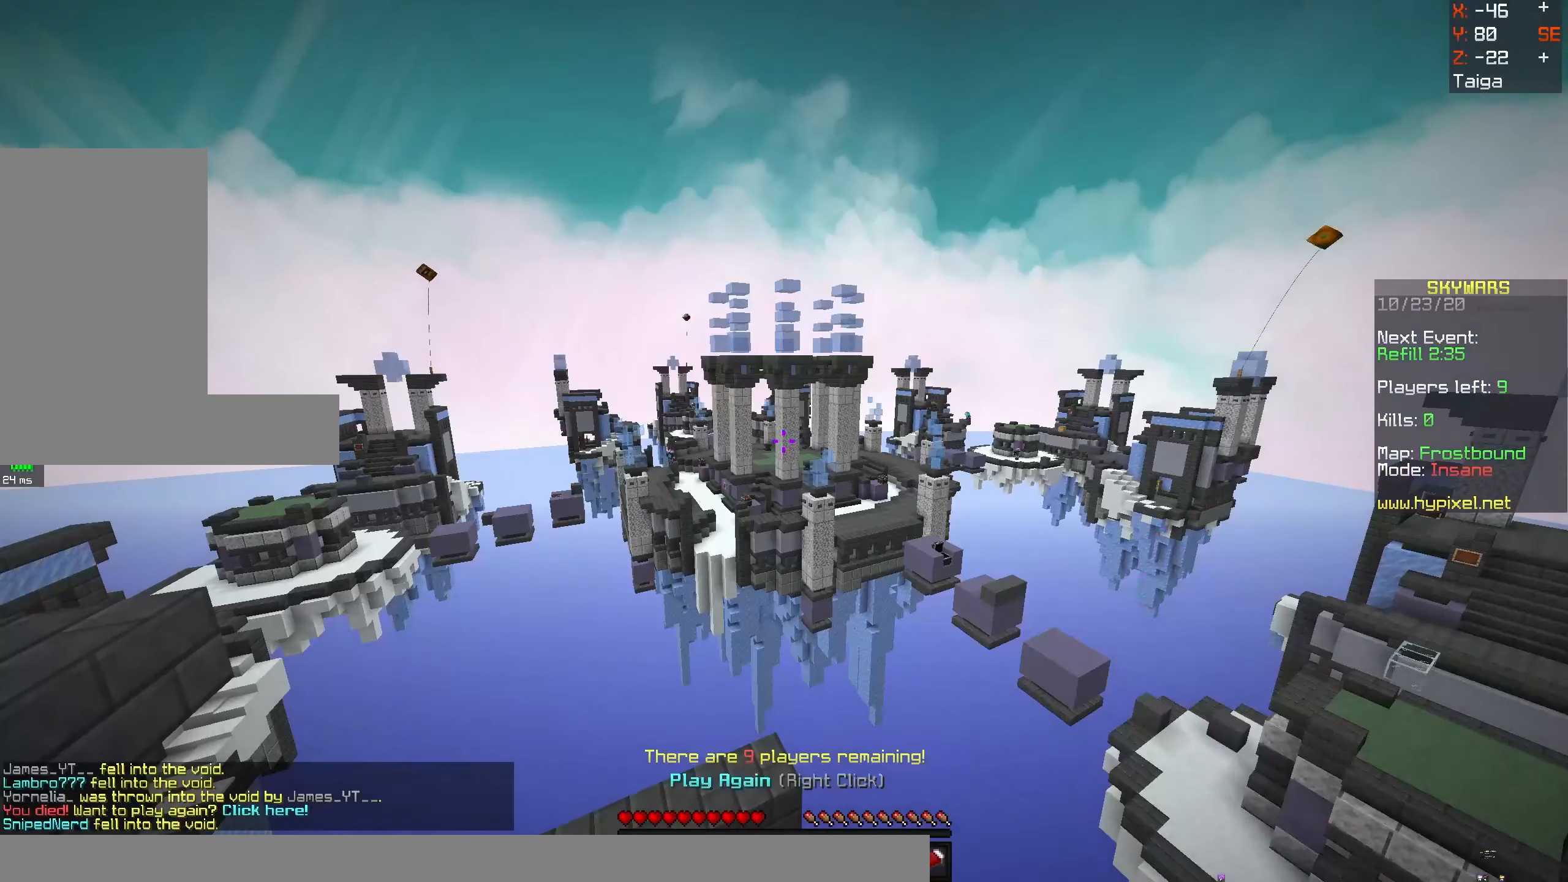
{"keys": [], "mouse": ["left", "right"], "events": [[433, "mouse_right", "down"], [466, "mouse_left", "down"]]}
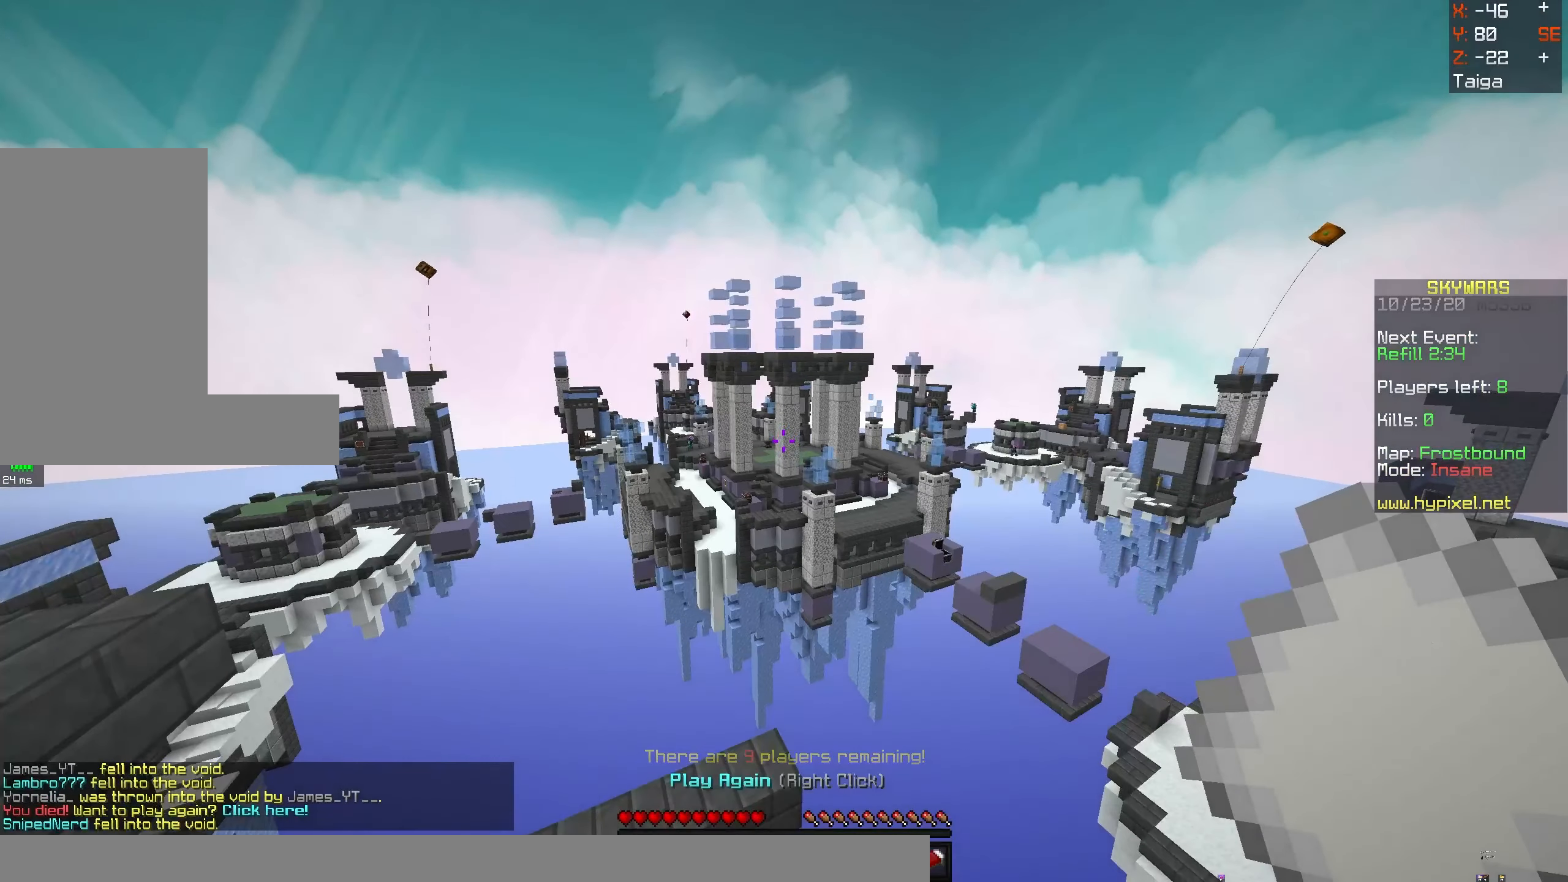
{"keys": [], "mouse": [], "events": [[166, "mouse_left", "up"], [216, "mouse_right", "up"]]}
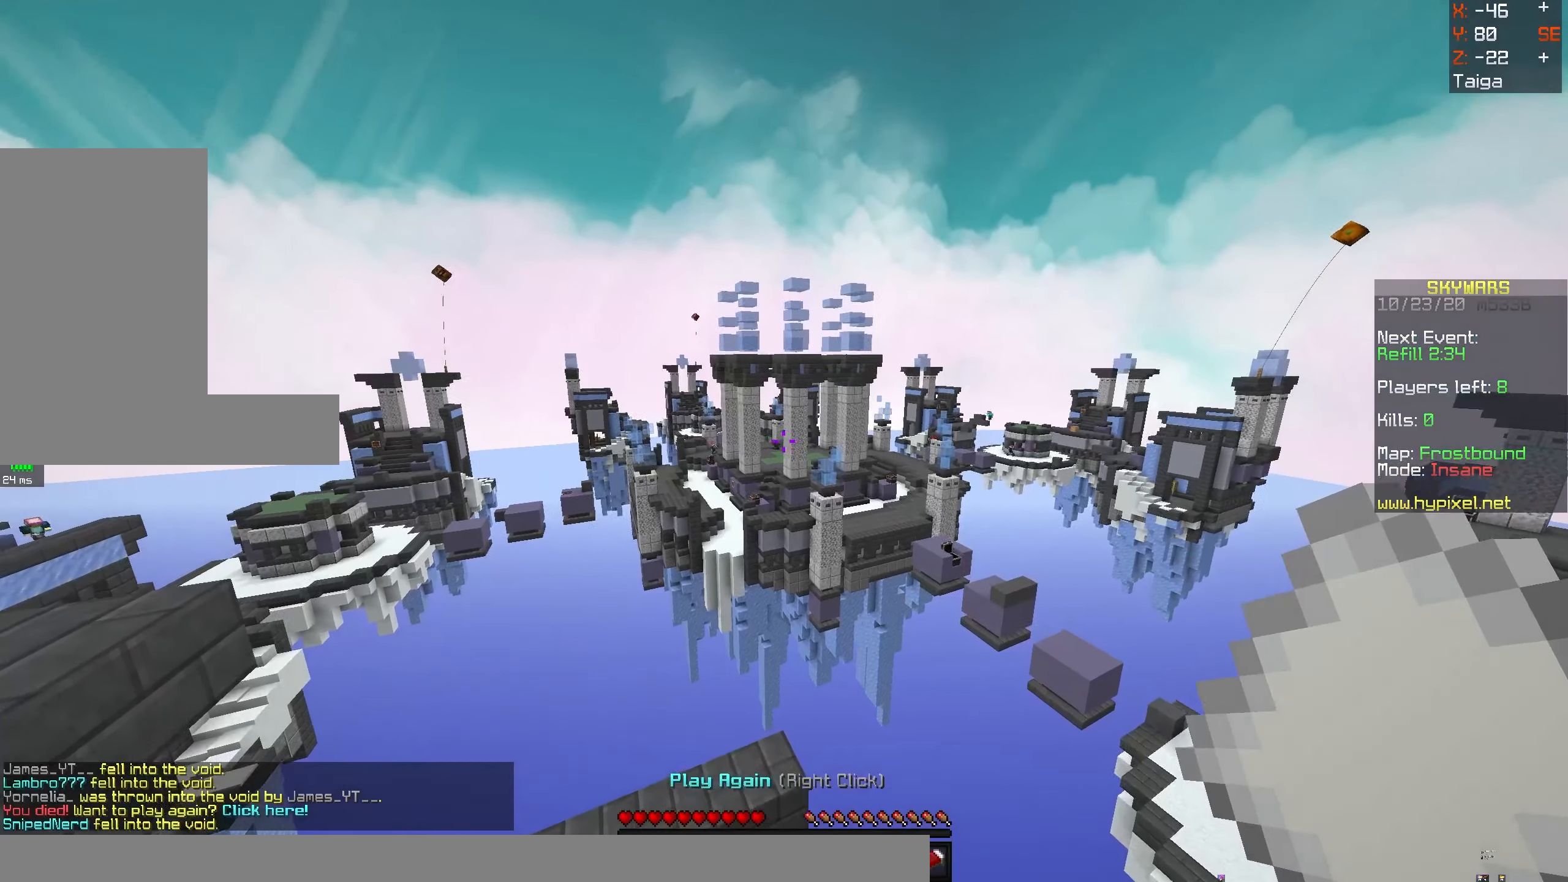
{"keys": [], "mouse": ["right"], "events": [[200, "mouse_right", "down"], [250, "mouse_left", "down"], [400, "mouse_left", "up"]]}
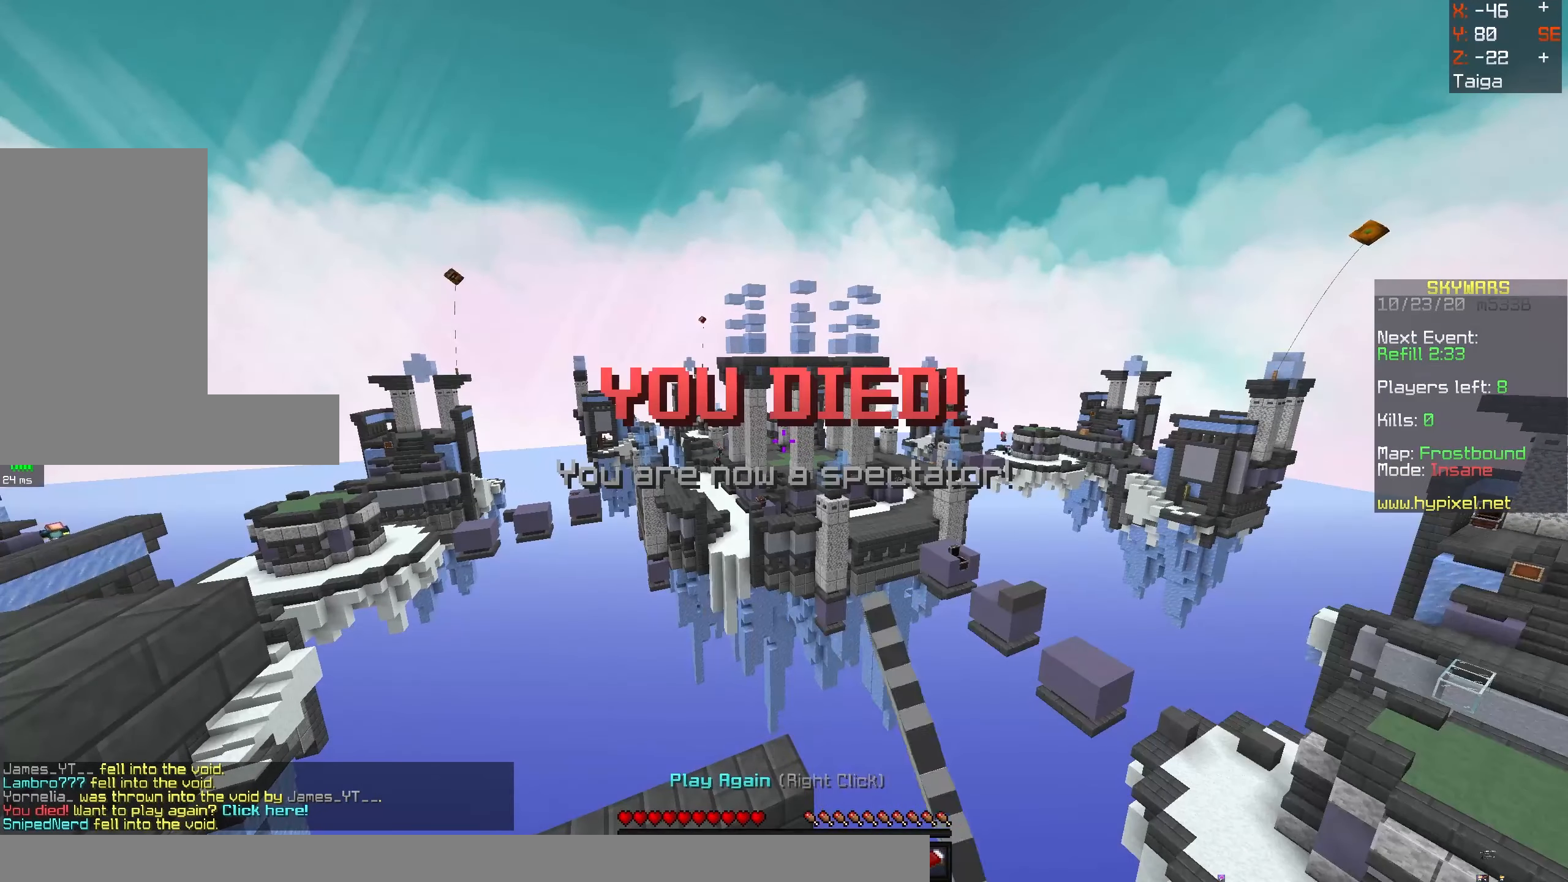
{"keys": [], "mouse": [], "events": [[33, "mouse_right", "up"]]}